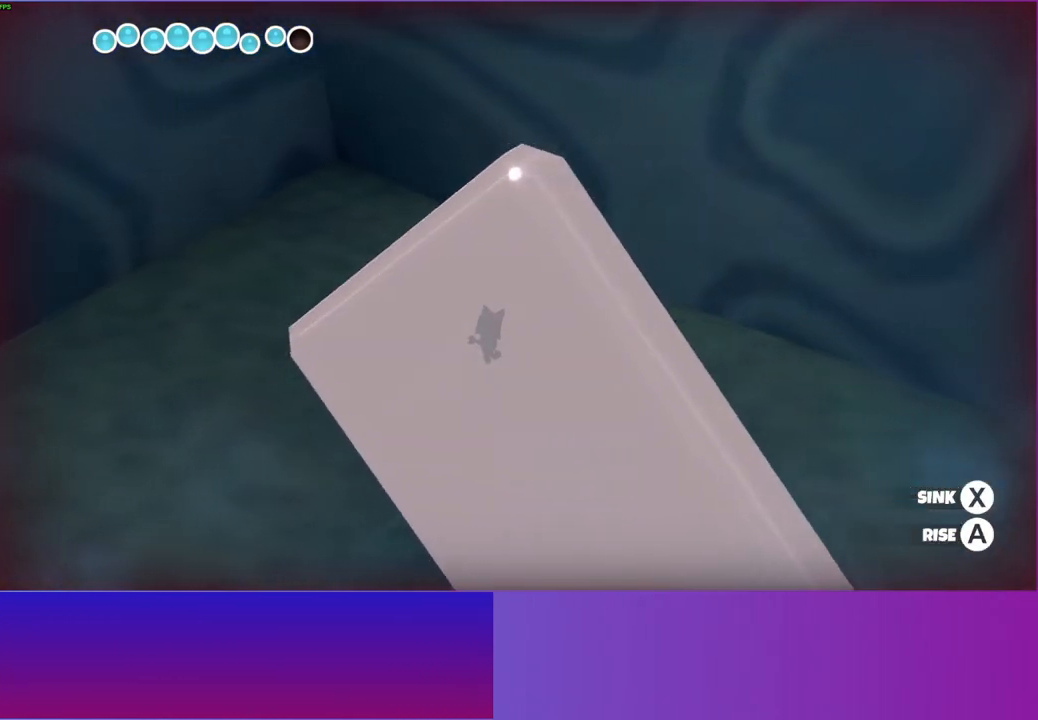
Gameplay with a controller (Xbox layout); each line is a JSON object with the inputs held at the frame after it. "events" lists button and stick changes between this image and that frame as [ms after this image, input, new state], when the widget could be followed in between. Not read: L3 R3.
{"buttons": ["A"], "left_stick": "down", "right_stick": "center", "events": []}
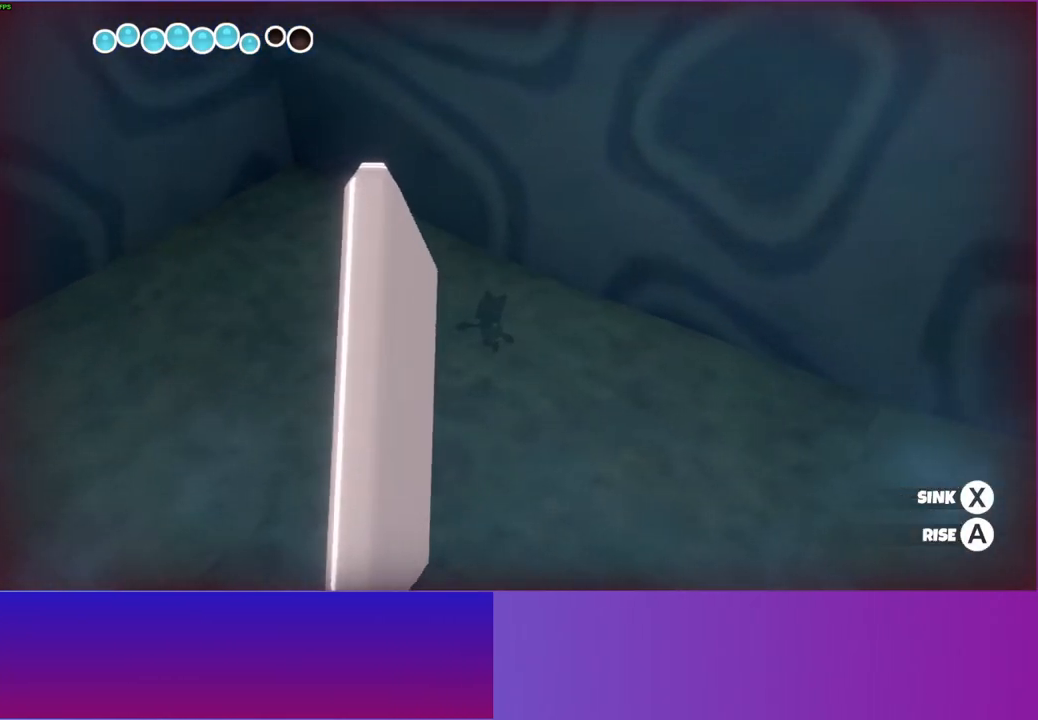
{"buttons": ["A"], "left_stick": "down", "right_stick": "center", "events": []}
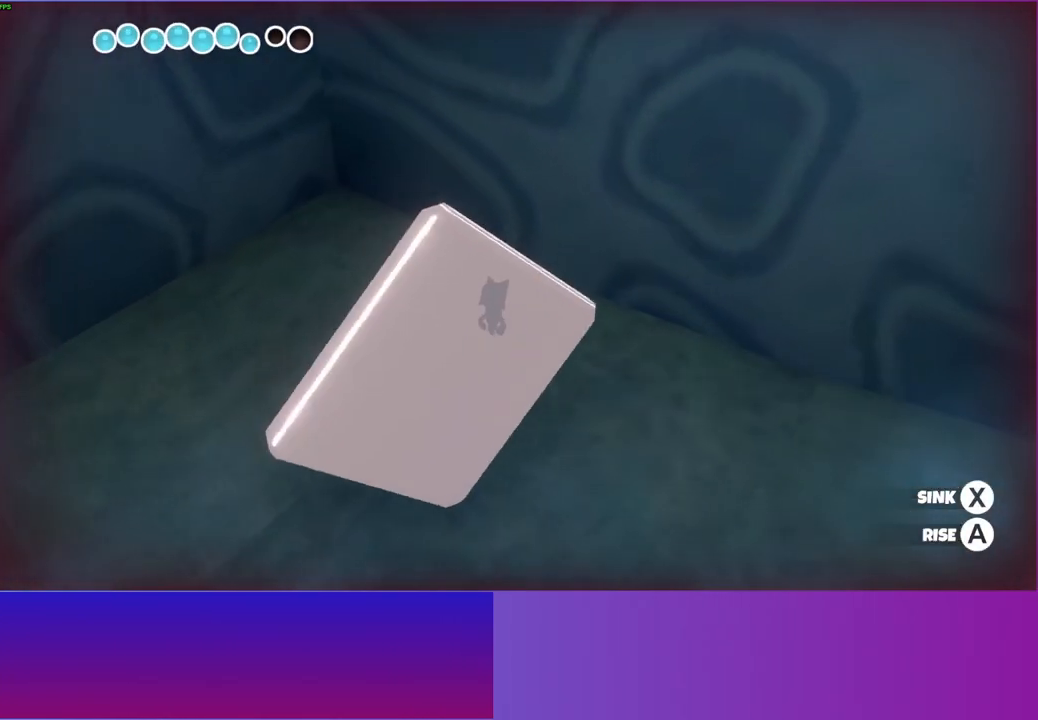
{"buttons": [], "left_stick": "down", "right_stick": "center", "events": [[300, "A", "up"], [383, "A", "down"], [500, "A", "up"]]}
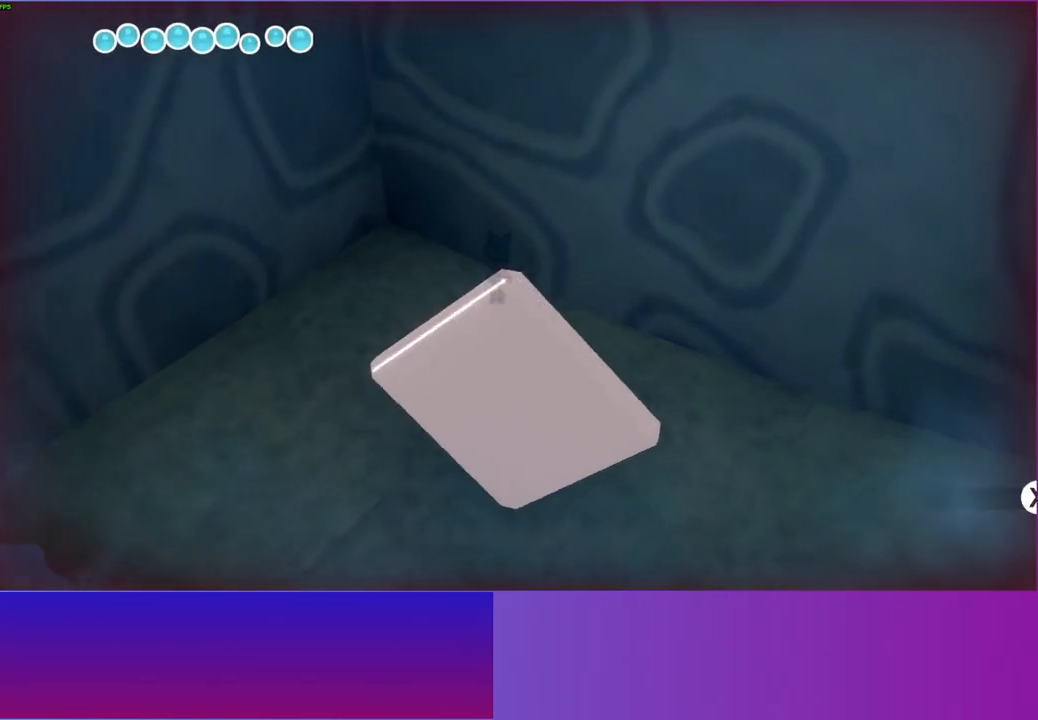
{"buttons": ["A"], "left_stick": "down", "right_stick": "center", "events": [[83, "left_stick", "down-right"], [450, "A", "down"], [450, "left_stick", "down"]]}
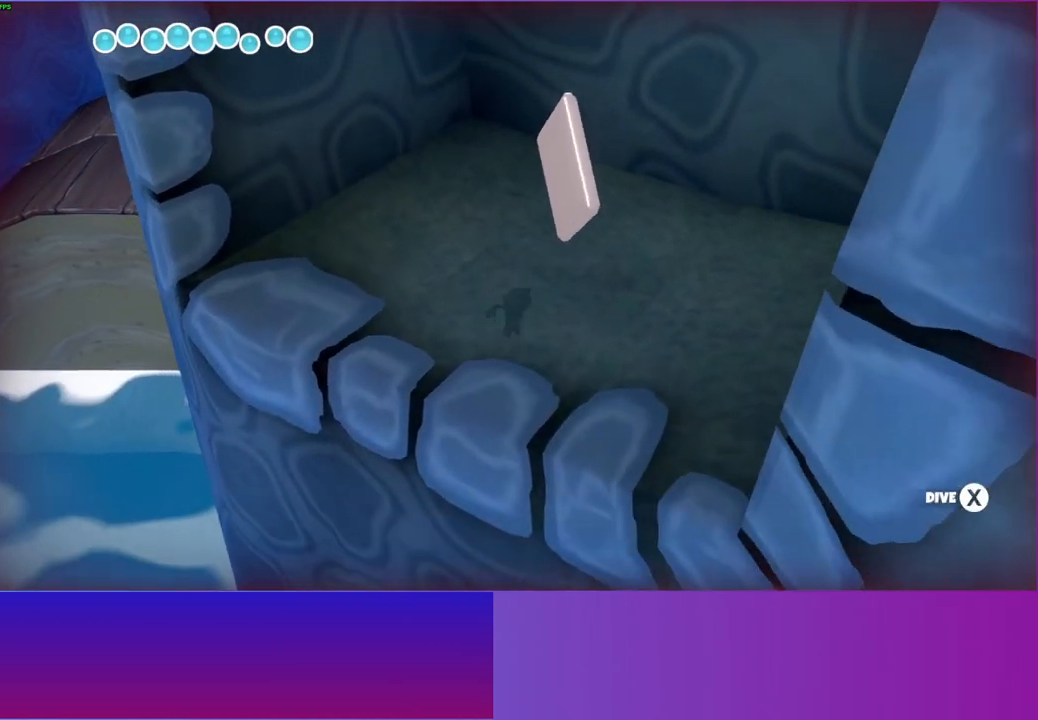
{"buttons": ["A"], "left_stick": "down-right", "right_stick": "center", "events": [[50, "A", "up"], [333, "left_stick", "down-right"], [483, "A", "down"]]}
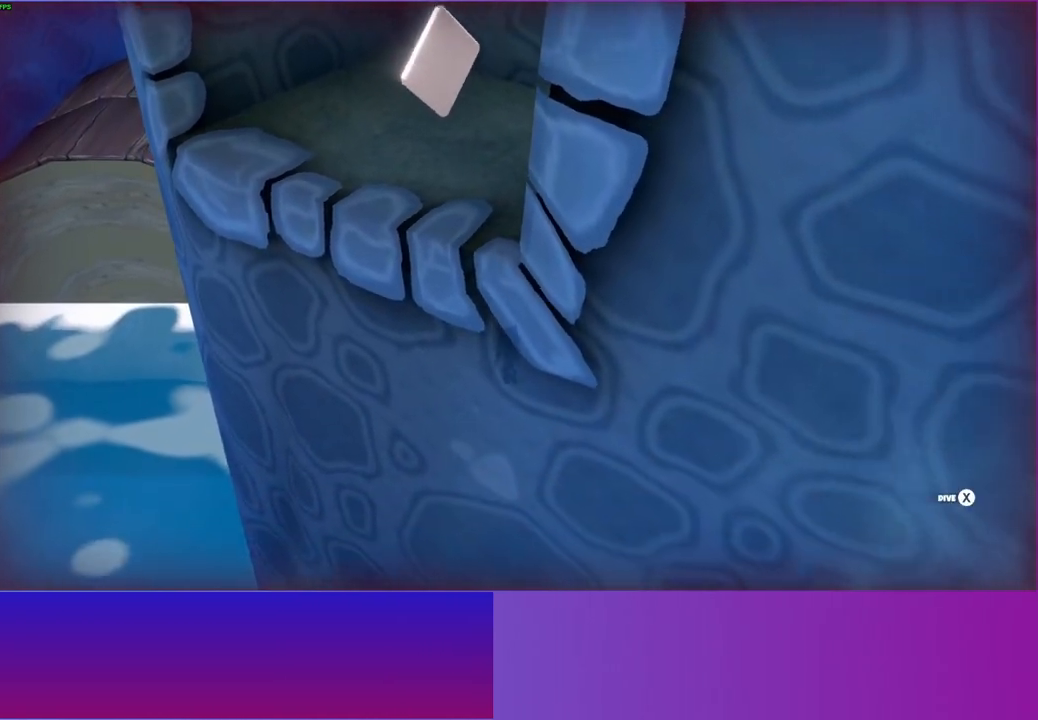
{"buttons": [], "left_stick": "down-right", "right_stick": "center", "events": [[150, "A", "up"]]}
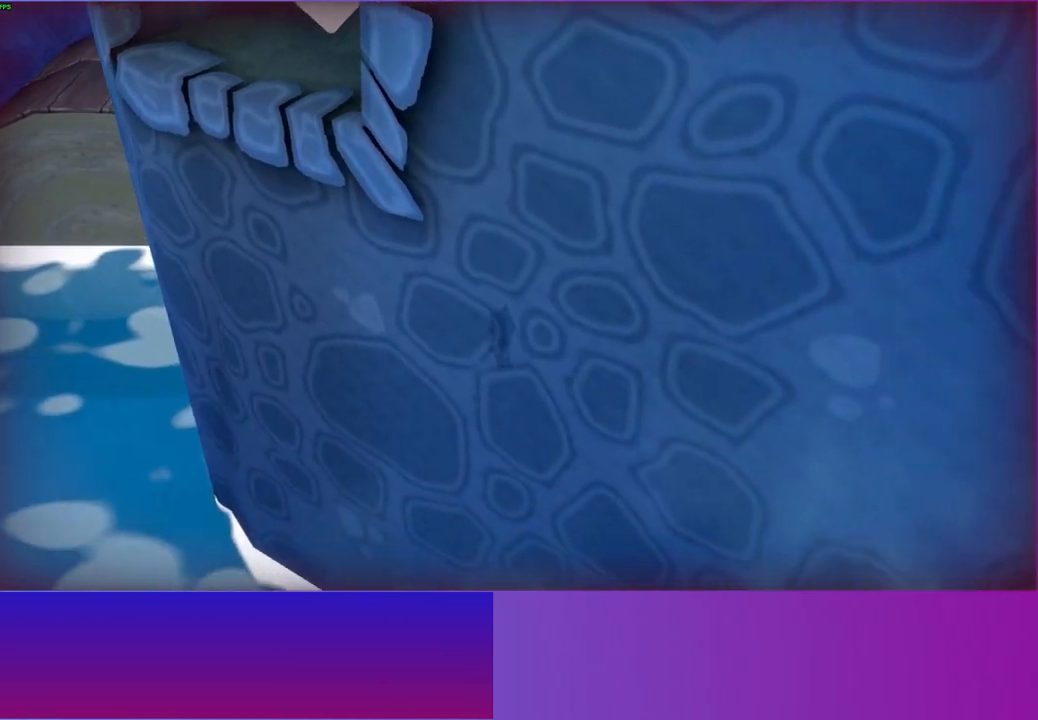
{"buttons": [], "left_stick": "down-right", "right_stick": "center", "events": [[17, "A", "down"], [183, "A", "up"]]}
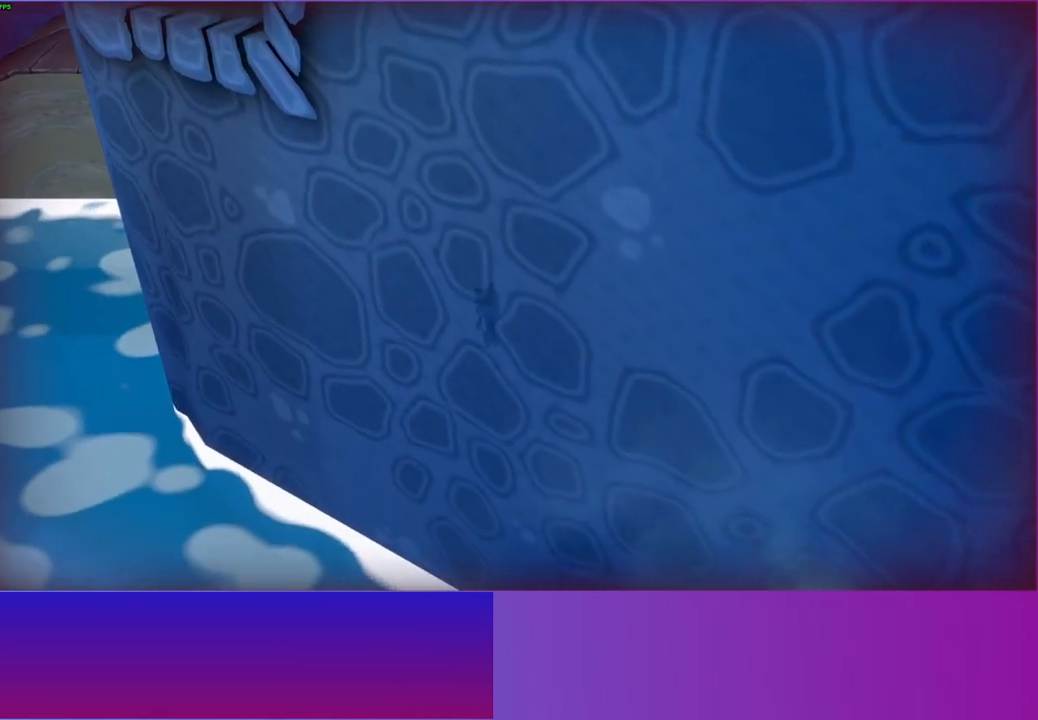
{"buttons": [], "left_stick": "down-right", "right_stick": "center", "events": [[100, "A", "down"], [233, "A", "up"]]}
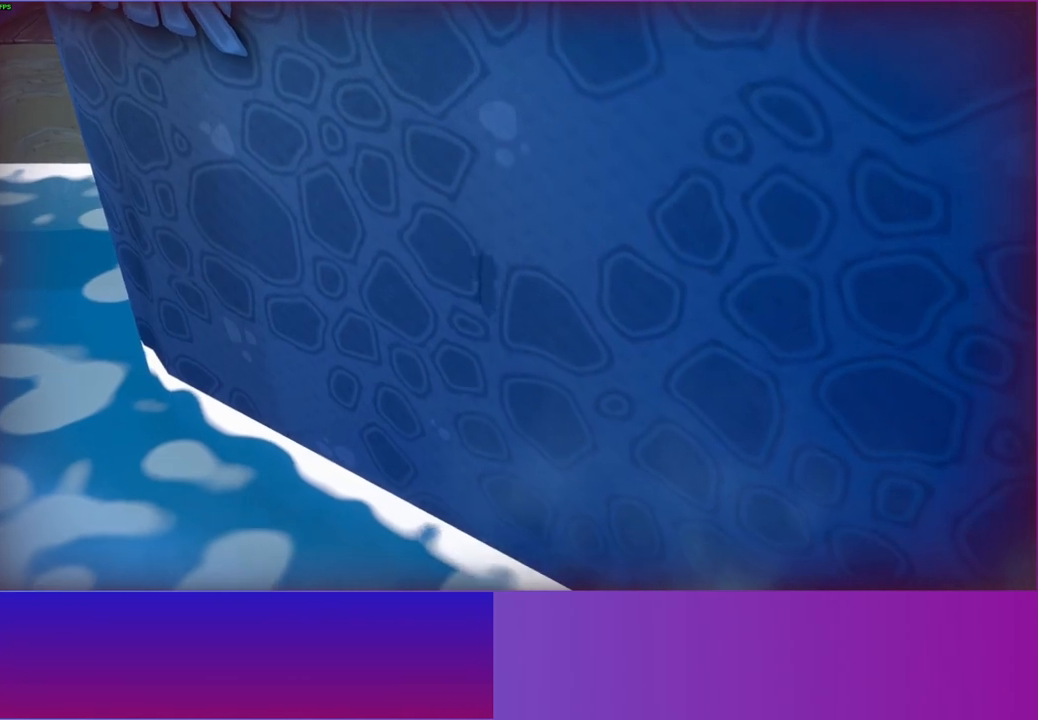
{"buttons": [], "left_stick": "down-right", "right_stick": "center", "events": [[183, "A", "down"], [300, "A", "up"]]}
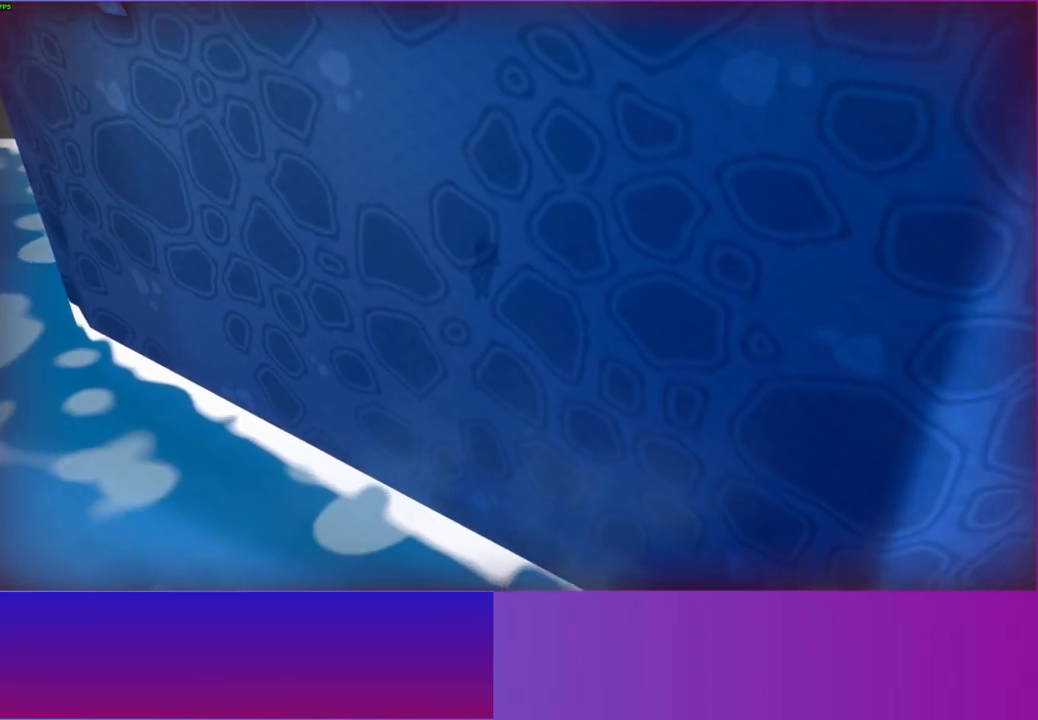
{"buttons": [], "left_stick": "down-right", "right_stick": "center", "events": [[267, "A", "down"], [400, "A", "up"]]}
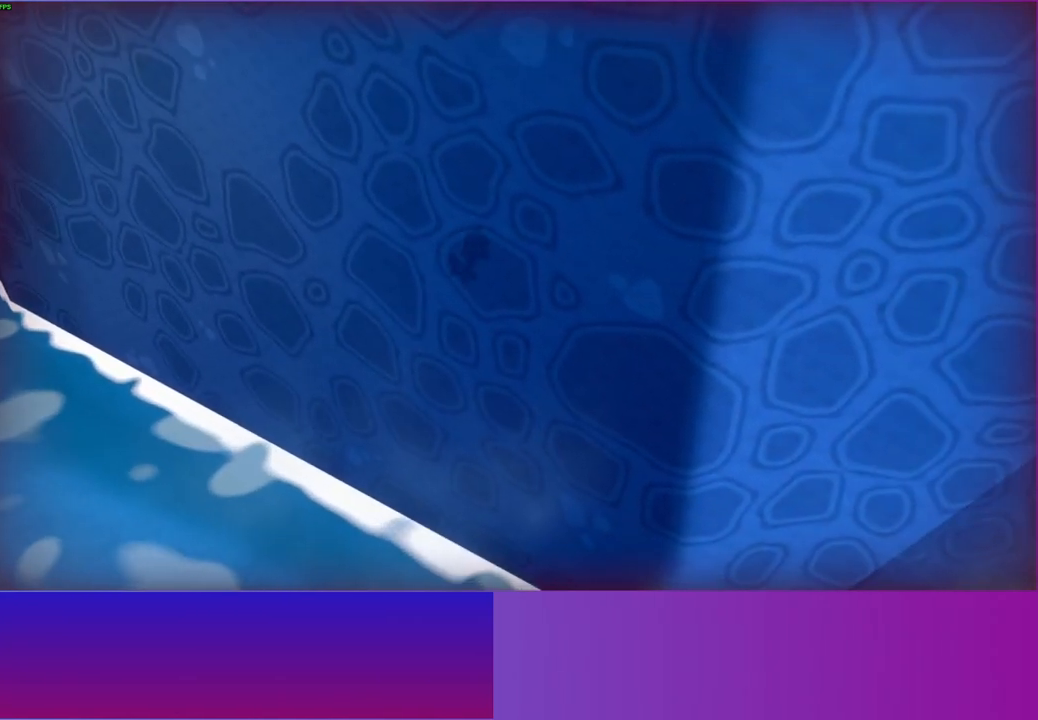
{"buttons": [], "left_stick": "right", "right_stick": "center", "events": [[50, "left_stick", "right"], [400, "A", "down"], [500, "A", "up"]]}
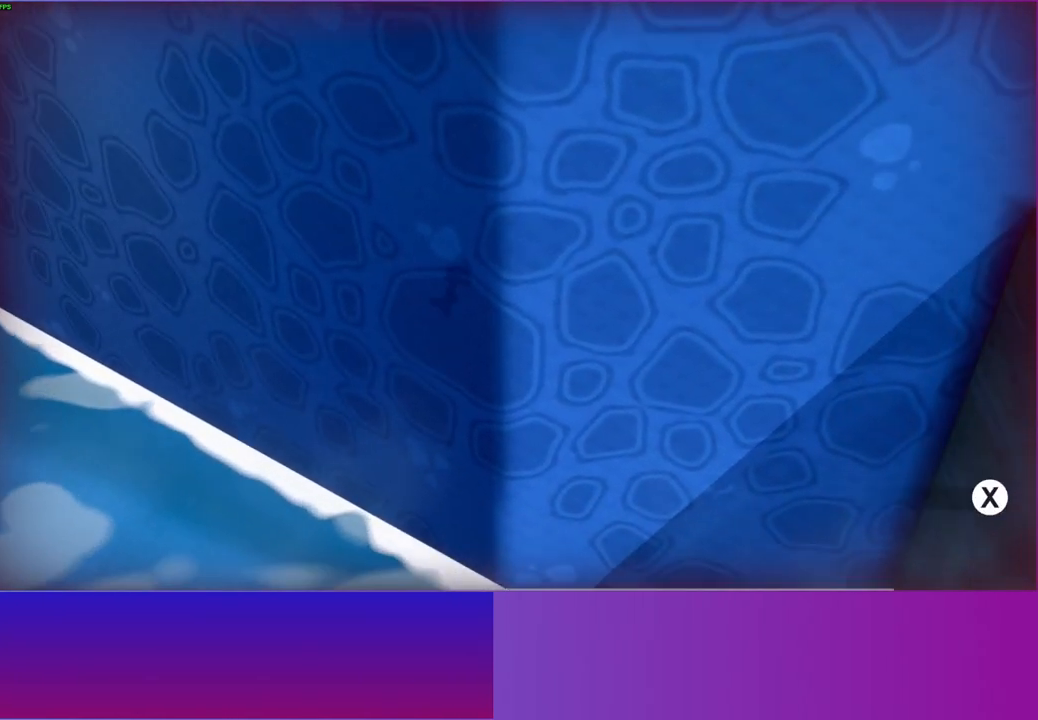
{"buttons": ["A"], "left_stick": "right", "right_stick": "center", "events": [[483, "A", "down"]]}
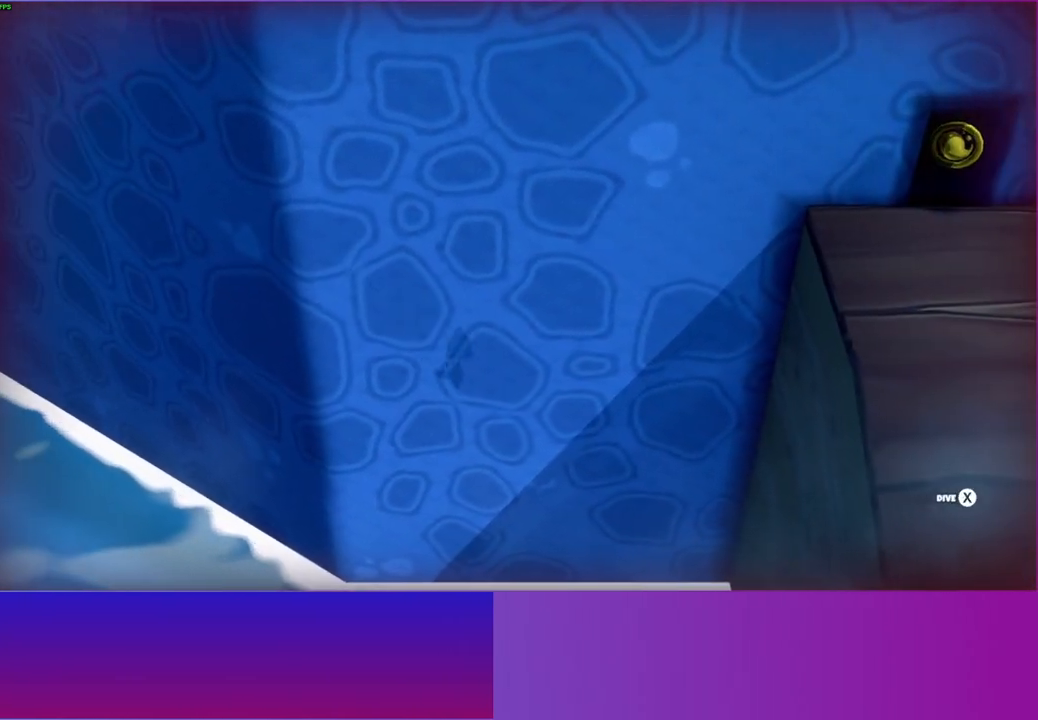
{"buttons": [], "left_stick": "right", "right_stick": "center", "events": [[100, "A", "up"]]}
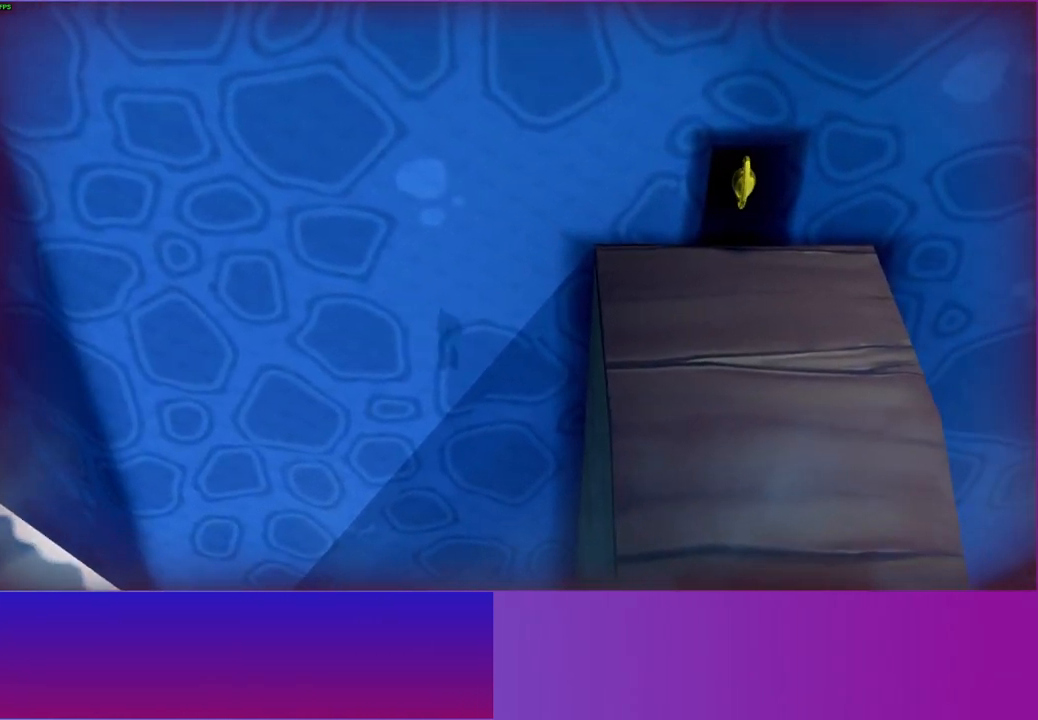
{"buttons": [], "left_stick": "down-right", "right_stick": "center", "events": [[67, "A", "down"], [133, "left_stick", "down-right"], [183, "A", "up"]]}
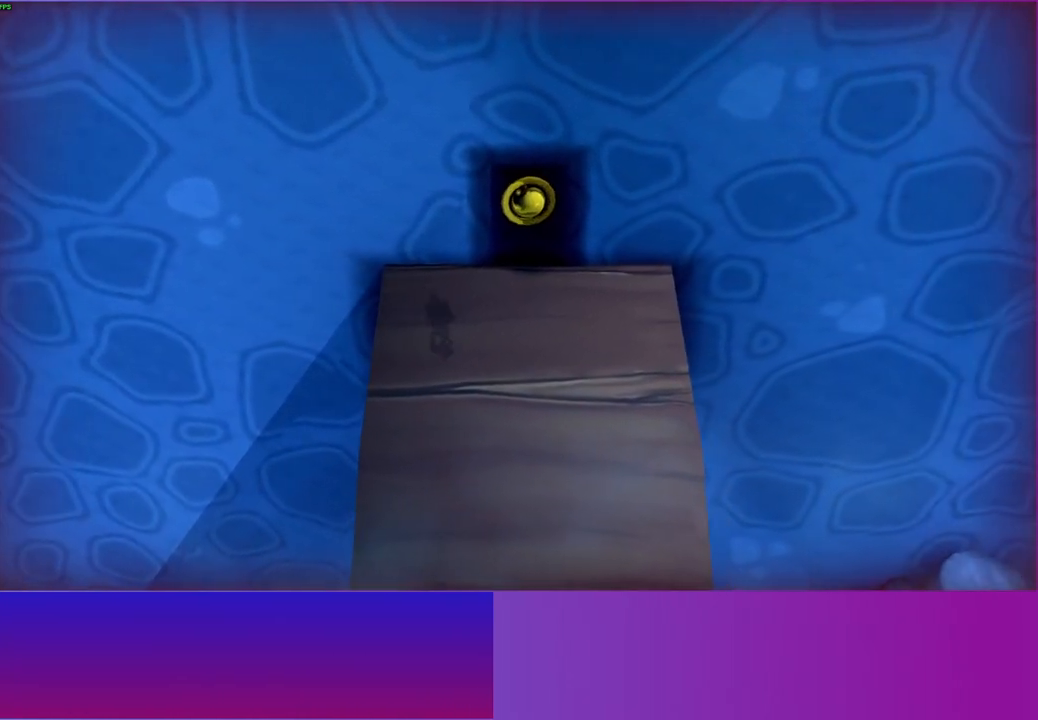
{"buttons": ["A"], "left_stick": "down", "right_stick": "center", "events": [[50, "A", "down"], [67, "left_stick", "down"], [217, "A", "up"], [400, "A", "down"]]}
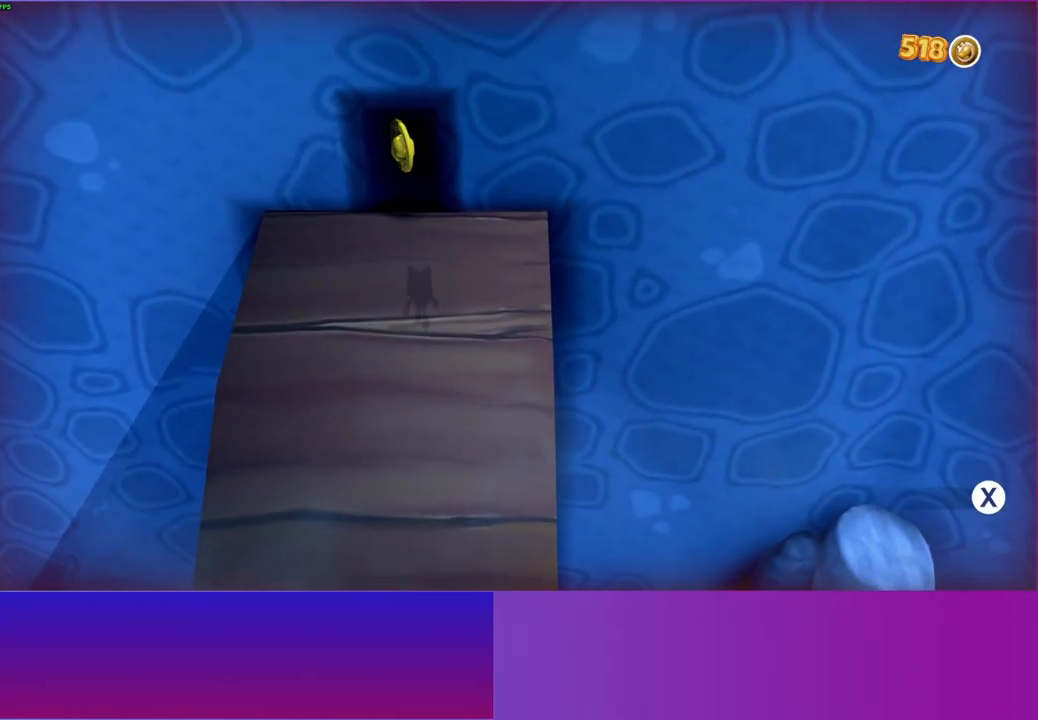
{"buttons": [], "left_stick": "down", "right_stick": "center", "events": [[67, "A", "up"], [267, "A", "down"], [417, "A", "up"]]}
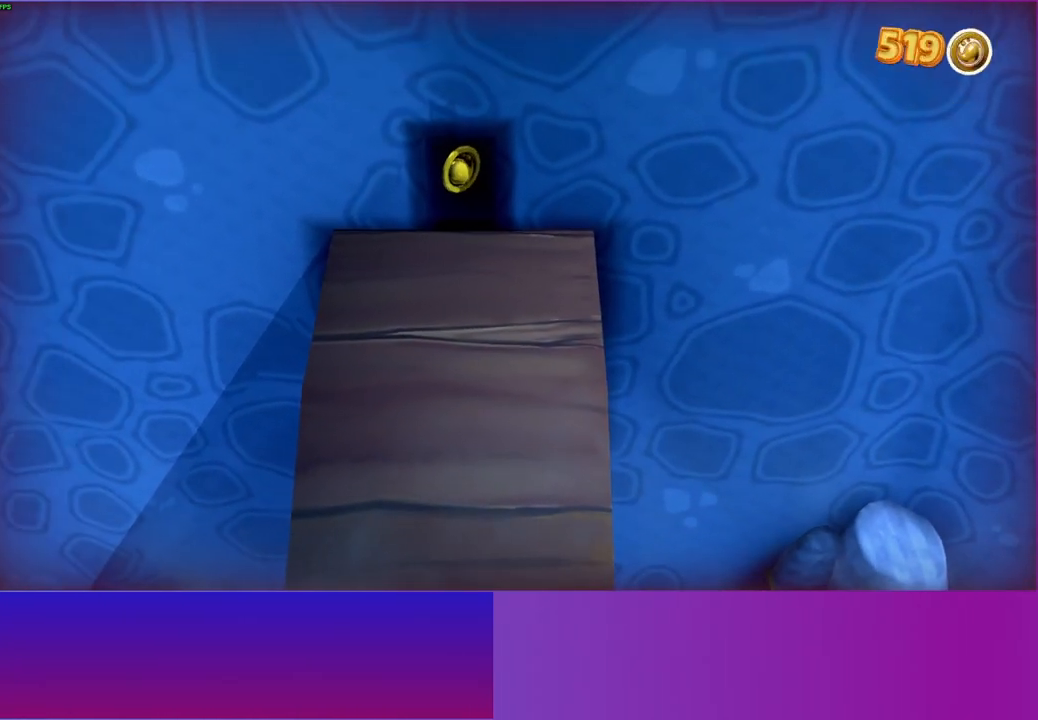
{"buttons": [], "left_stick": "down", "right_stick": "center", "events": [[183, "left_stick", "center"], [250, "A", "down"], [300, "left_stick", "down"], [467, "A", "up"]]}
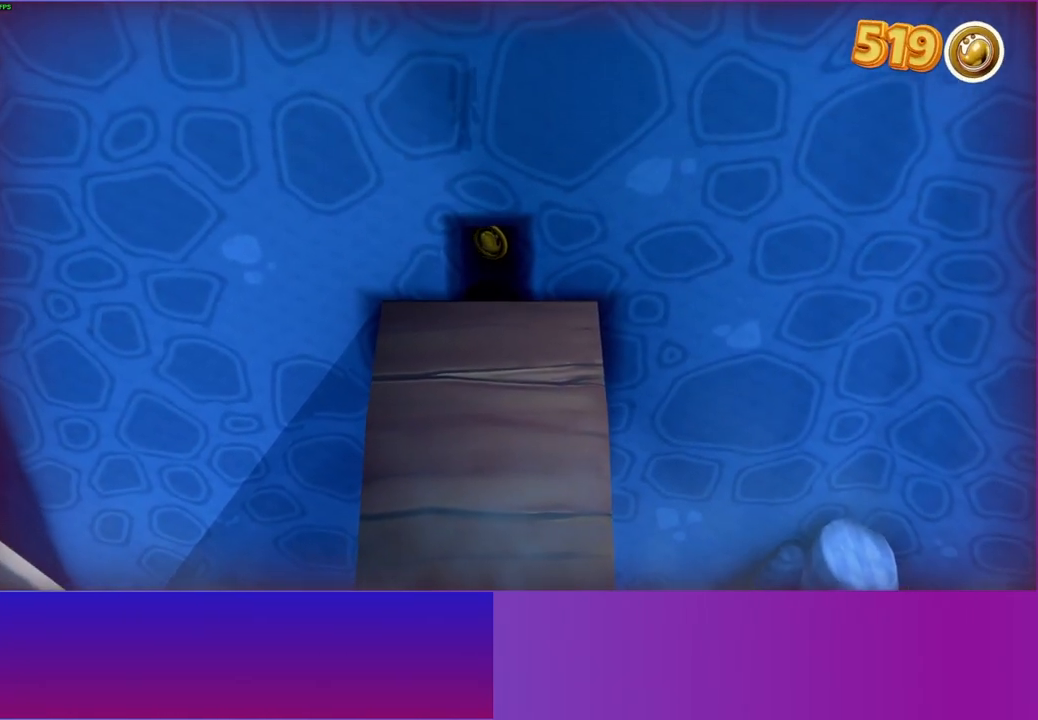
{"buttons": ["A"], "left_stick": "left", "right_stick": "center", "events": [[117, "left_stick", "down-left"], [417, "left_stick", "left"], [433, "A", "down"]]}
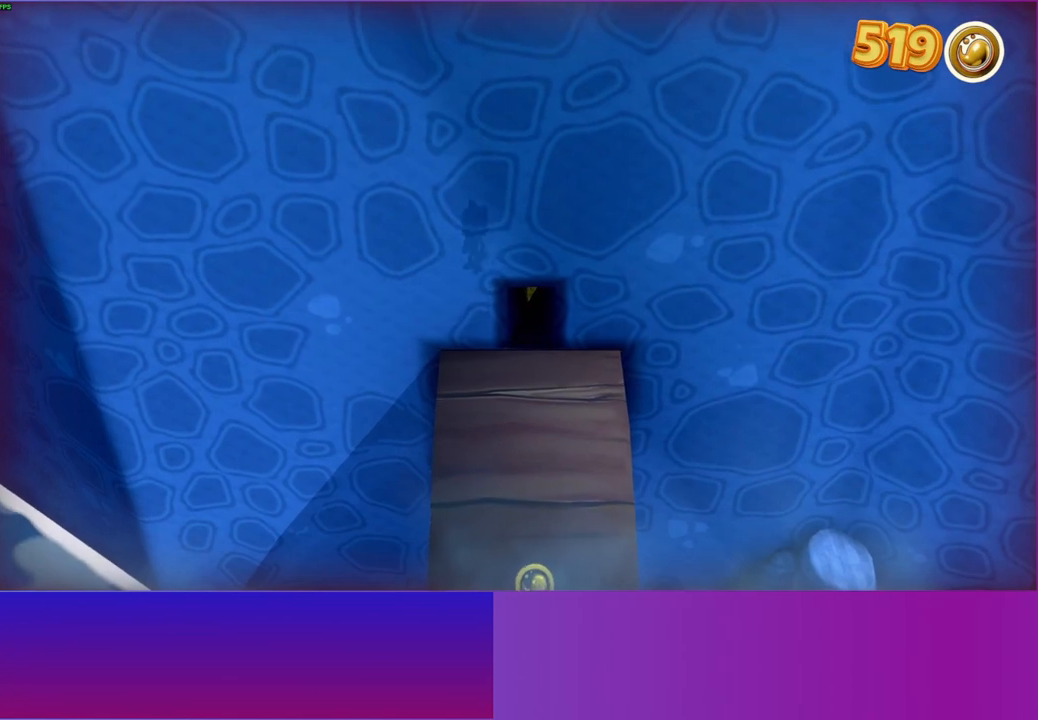
{"buttons": [], "left_stick": "left", "right_stick": "center", "events": [[400, "A", "up"]]}
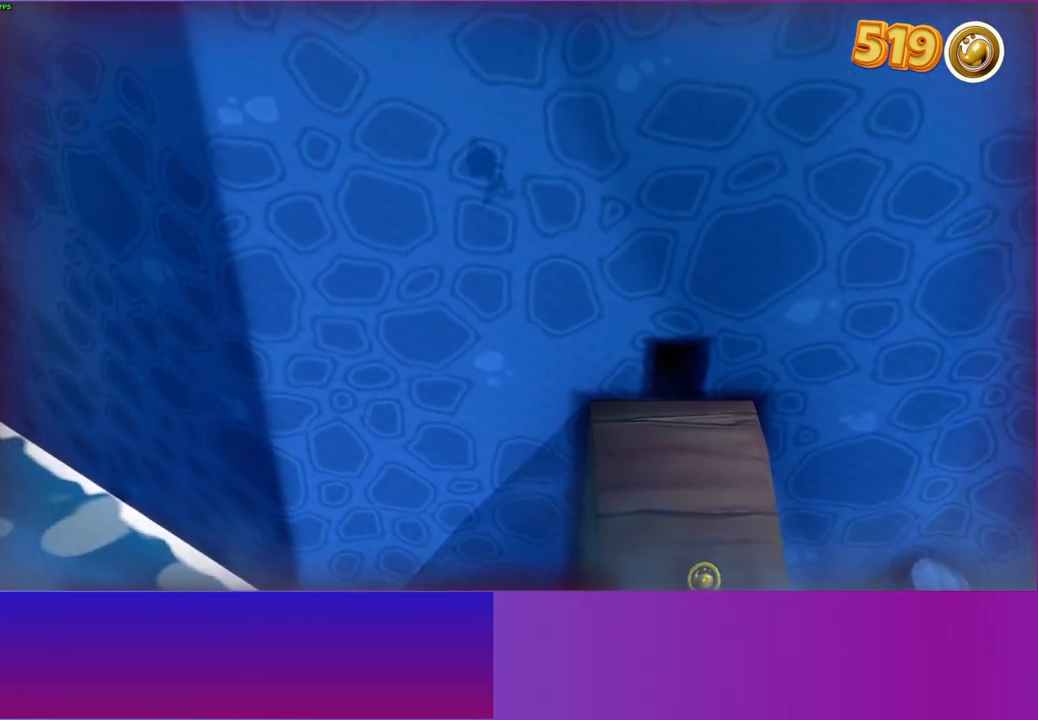
{"buttons": ["A"], "left_stick": "left", "right_stick": "center", "events": [[117, "left_stick", "center"], [333, "left_stick", "left"], [450, "A", "down"]]}
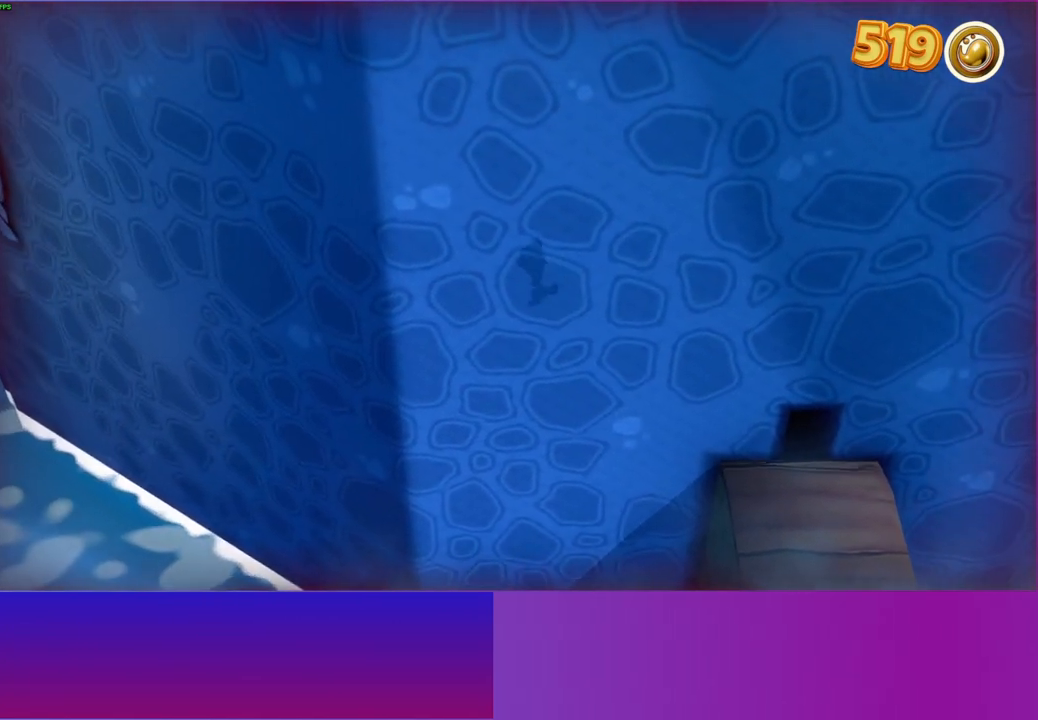
{"buttons": [], "left_stick": "up-left", "right_stick": "center", "events": [[183, "A", "up"], [467, "left_stick", "up-left"]]}
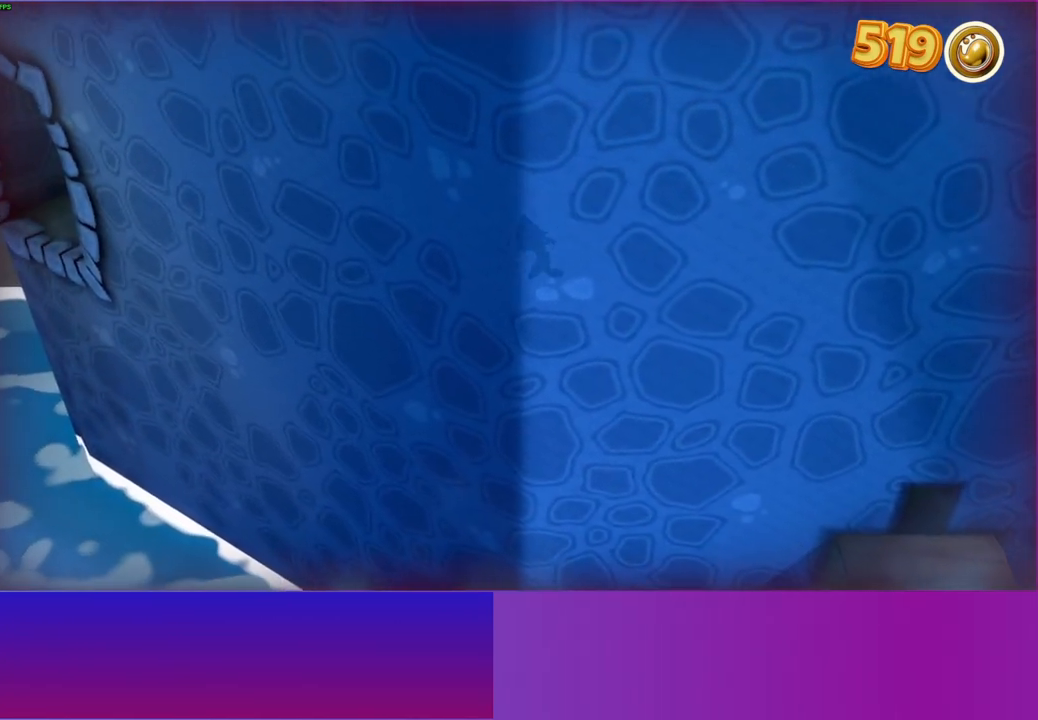
{"buttons": ["A"], "left_stick": "up-left", "right_stick": "center", "events": [[450, "A", "down"]]}
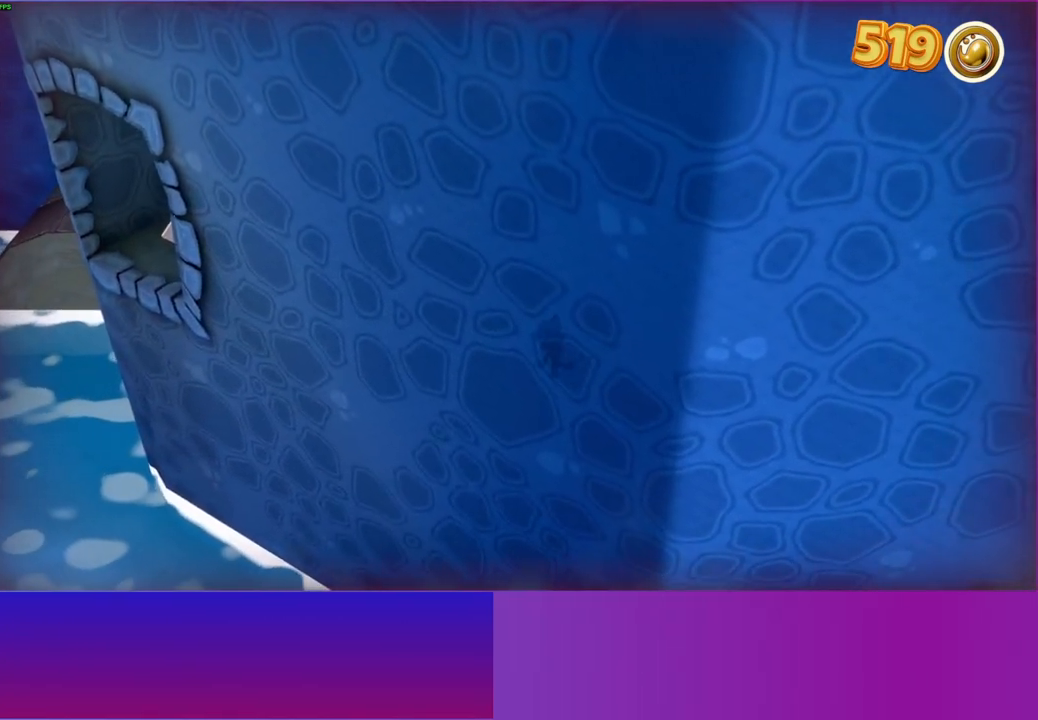
{"buttons": ["A"], "left_stick": "up-left", "right_stick": "center", "events": []}
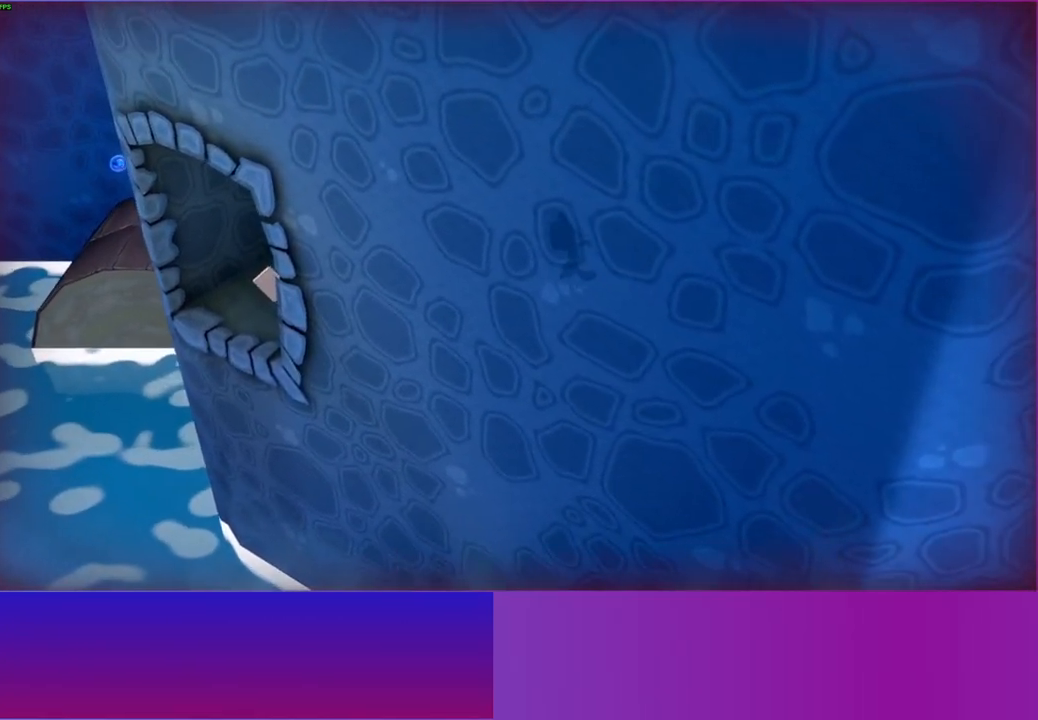
{"buttons": [], "left_stick": "up-left", "right_stick": "center", "events": [[350, "A", "up"]]}
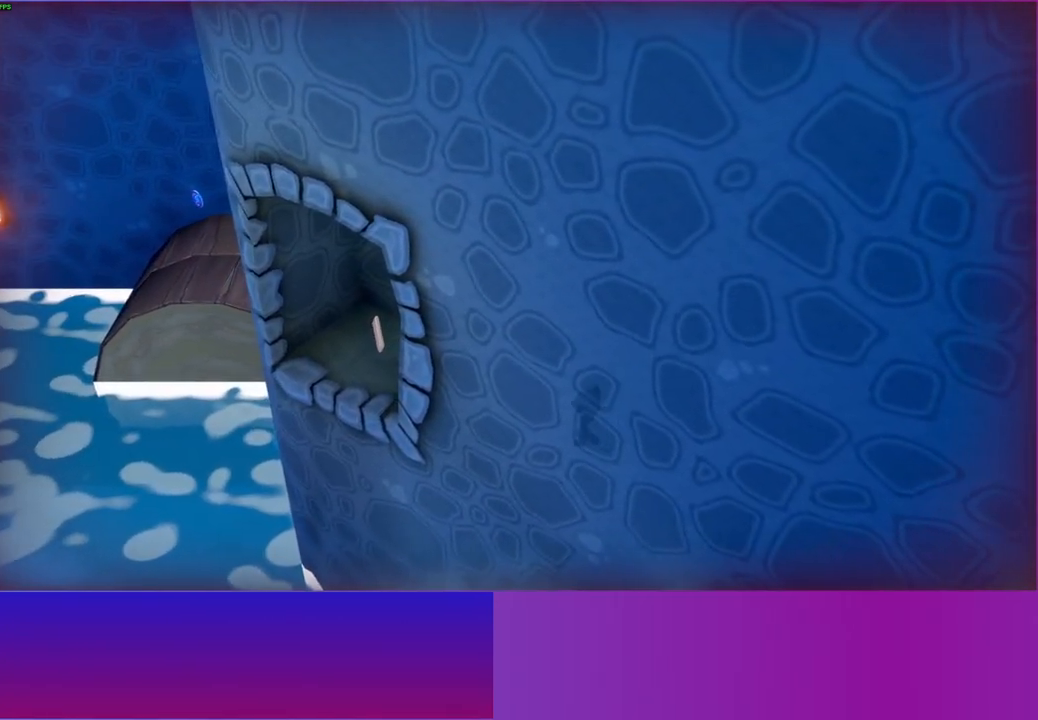
{"buttons": [], "left_stick": "up-left", "right_stick": "center", "events": [[83, "A", "down"], [267, "A", "up"]]}
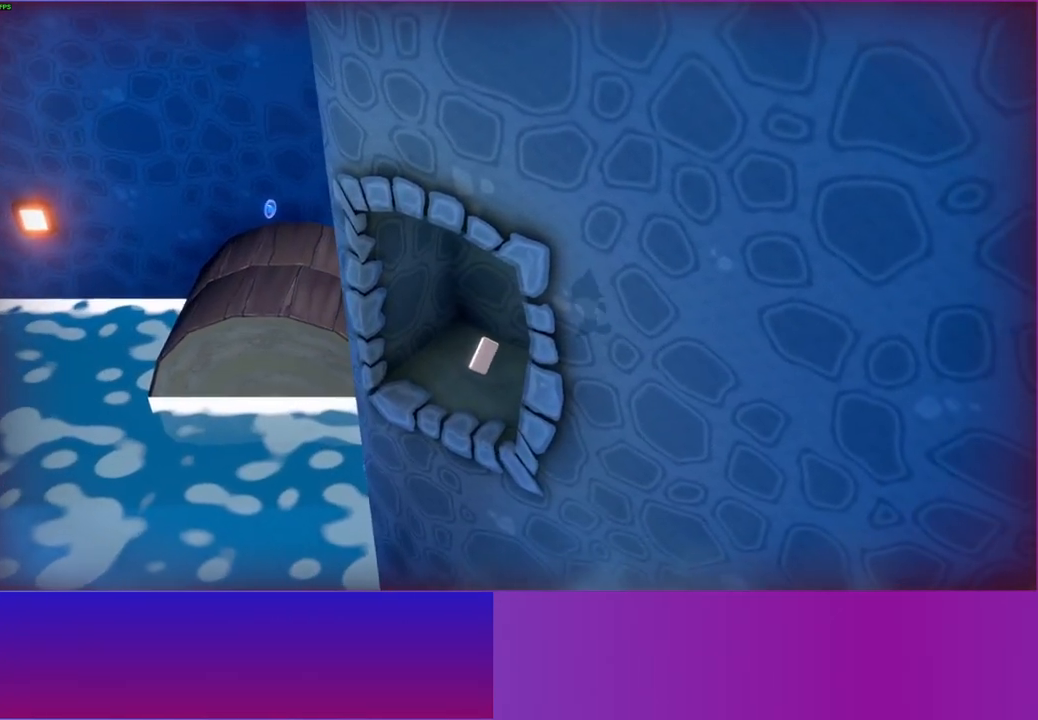
{"buttons": [], "left_stick": "down-right", "right_stick": "center", "events": [[83, "left_stick", "right"], [150, "left_stick", "down-right"]]}
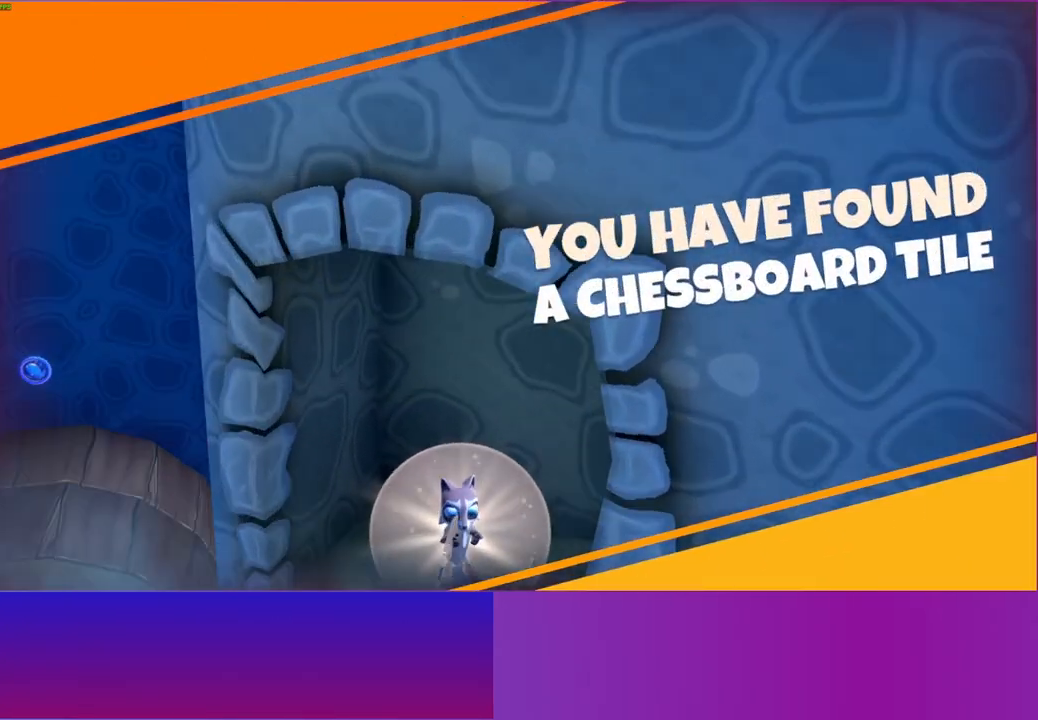
{"buttons": [], "left_stick": "down", "right_stick": "center", "events": [[150, "left_stick", "center"], [400, "left_stick", "down"]]}
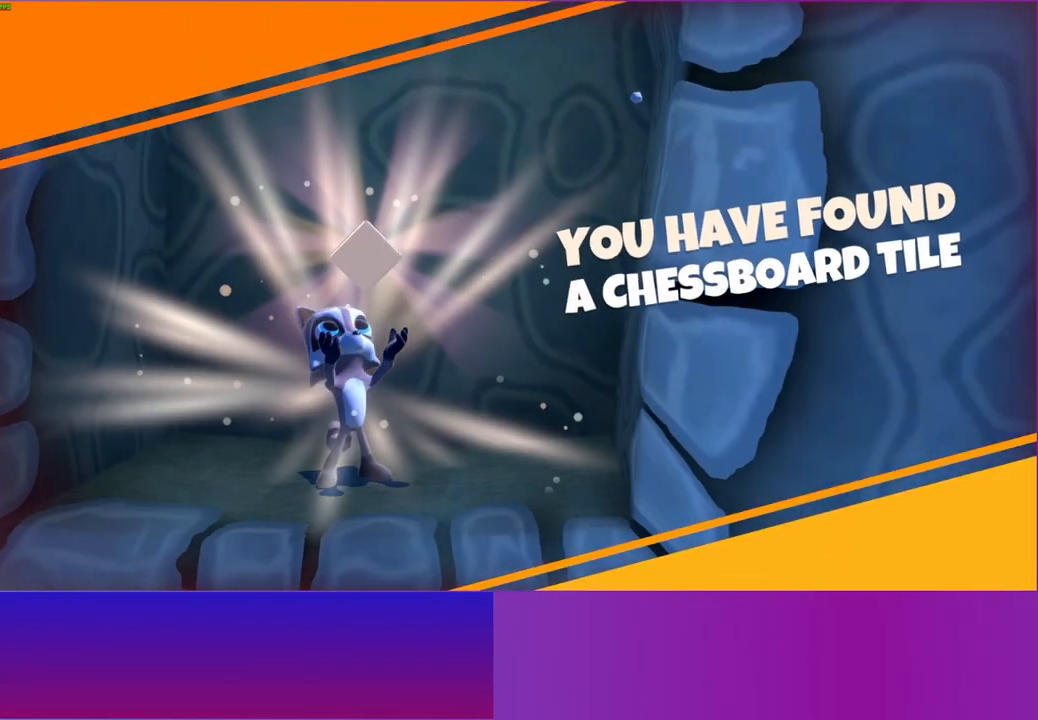
{"buttons": [], "left_stick": "down", "right_stick": "center", "events": []}
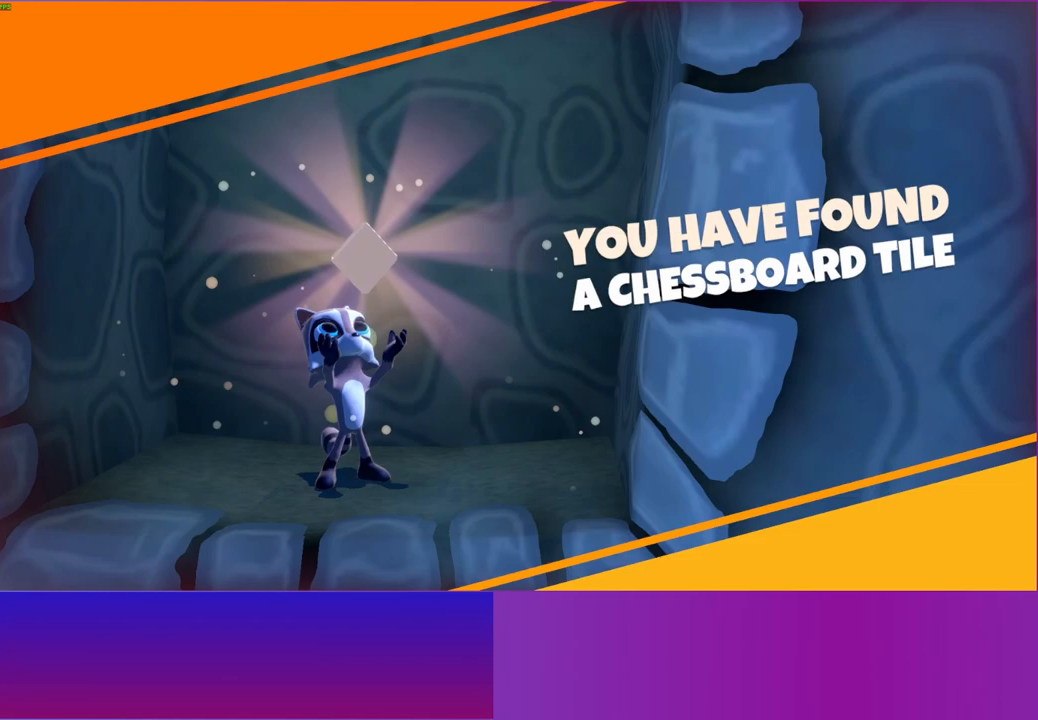
{"buttons": [], "left_stick": "down", "right_stick": "center", "events": []}
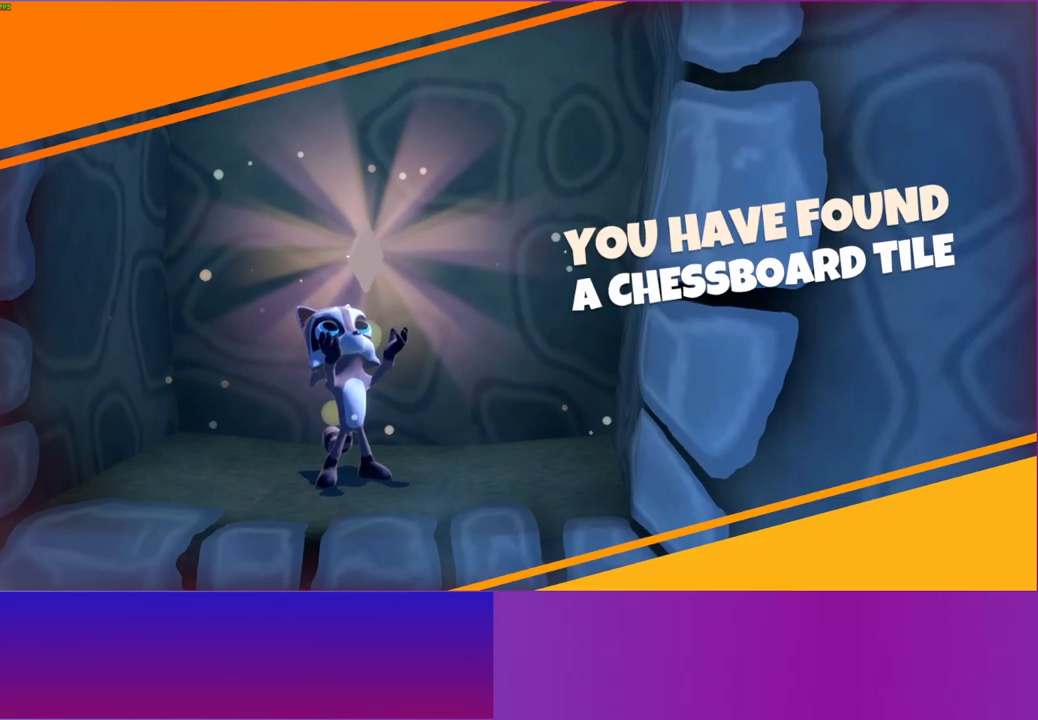
{"buttons": [], "left_stick": "down", "right_stick": "center", "events": []}